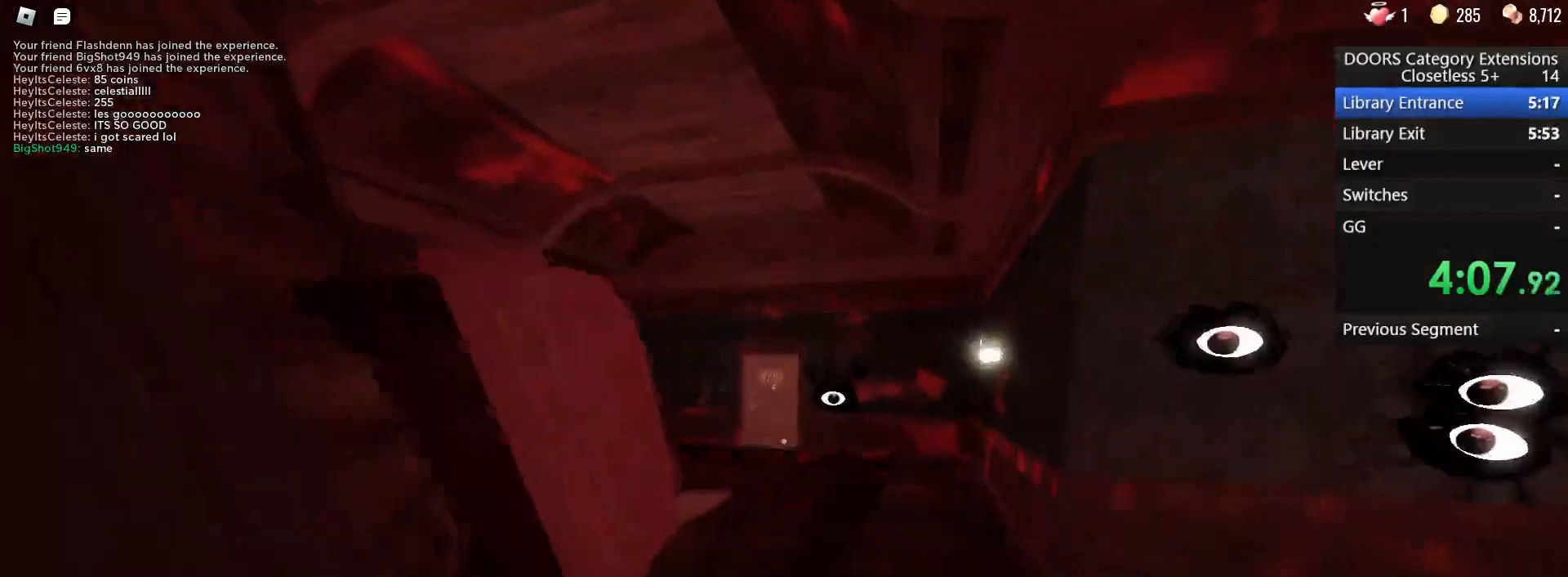
Gameplay with keyboard and mouse; each line is a JSON object with the keys and mouse buttons held at the frame after it. "events" lists presses ("down") and releases ("up") of "1", "2", "3", "4", "5", "a", "alt", "b", "c", "ctrl", "d", "e", "f", "g", "q", "r", "s", "shift", "space", "t", "tab", "tilde", "v", "w", "x", "z", "mouse_left", "mouse_wheel", "mouse_right", "mouse_mb4" and "mouse_mb5" between this image and that frame as [ms after this image, input, new state], when the widget could be followed in between. "mouse_left", "mouse_wheel", "mouse_right", "mouse_mb4", "mouse_mb5" = the "left", "wheel", "right", "mb4", "mb5" buttons of the "mouse" list. No other keys are recorded. "wheel" means that the mouse wheel is clicked or scrolled. Mouse movement is not recorded.
{"keys": ["w"], "mouse": [], "events": []}
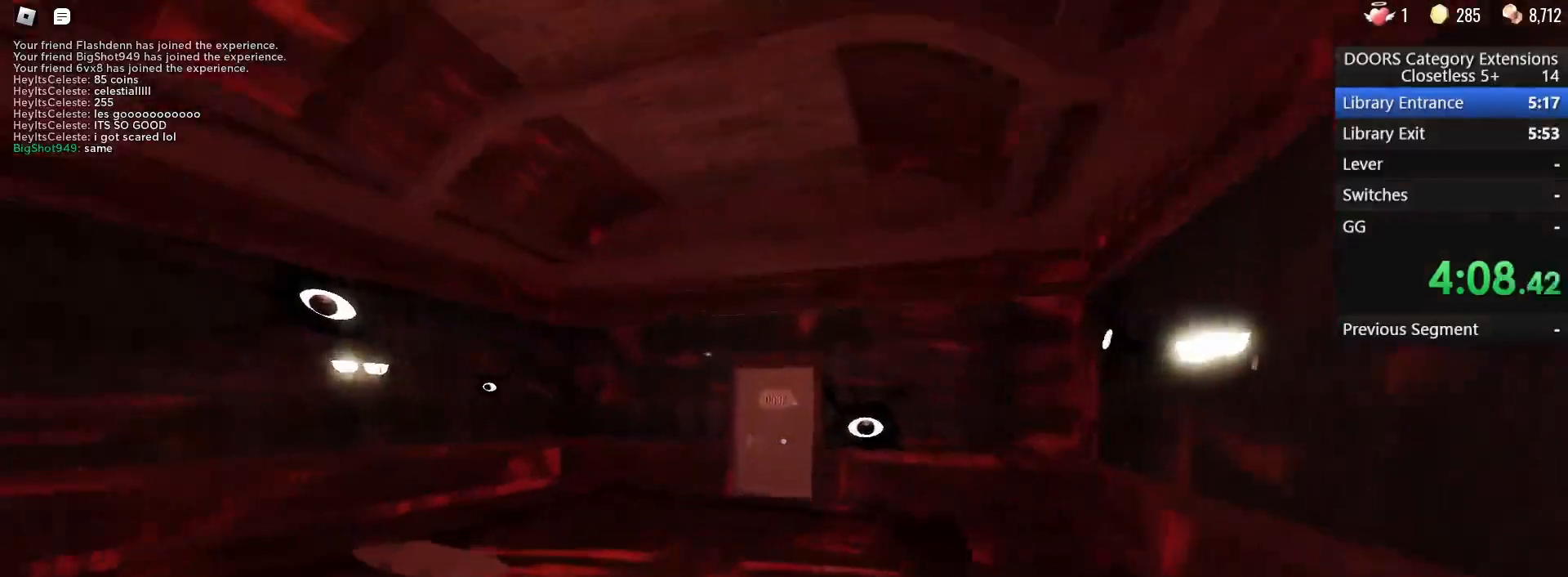
{"keys": ["w"], "mouse": [], "events": []}
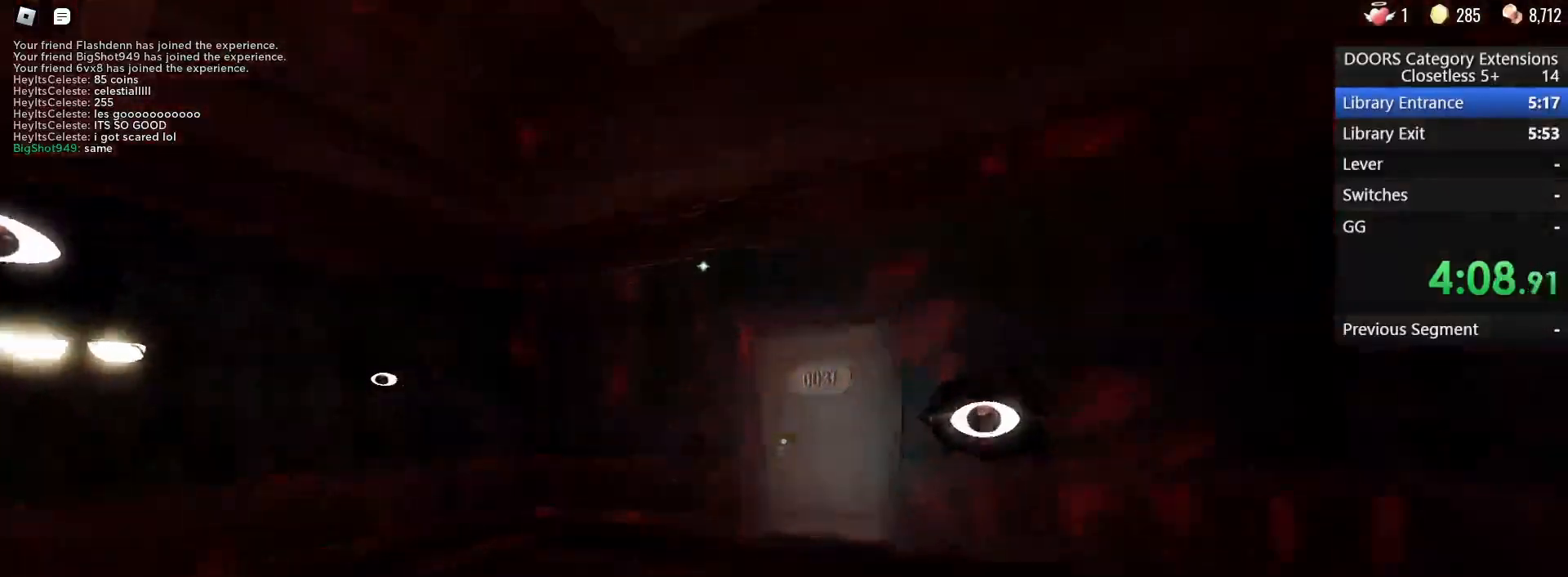
{"keys": ["w"], "mouse": [], "events": []}
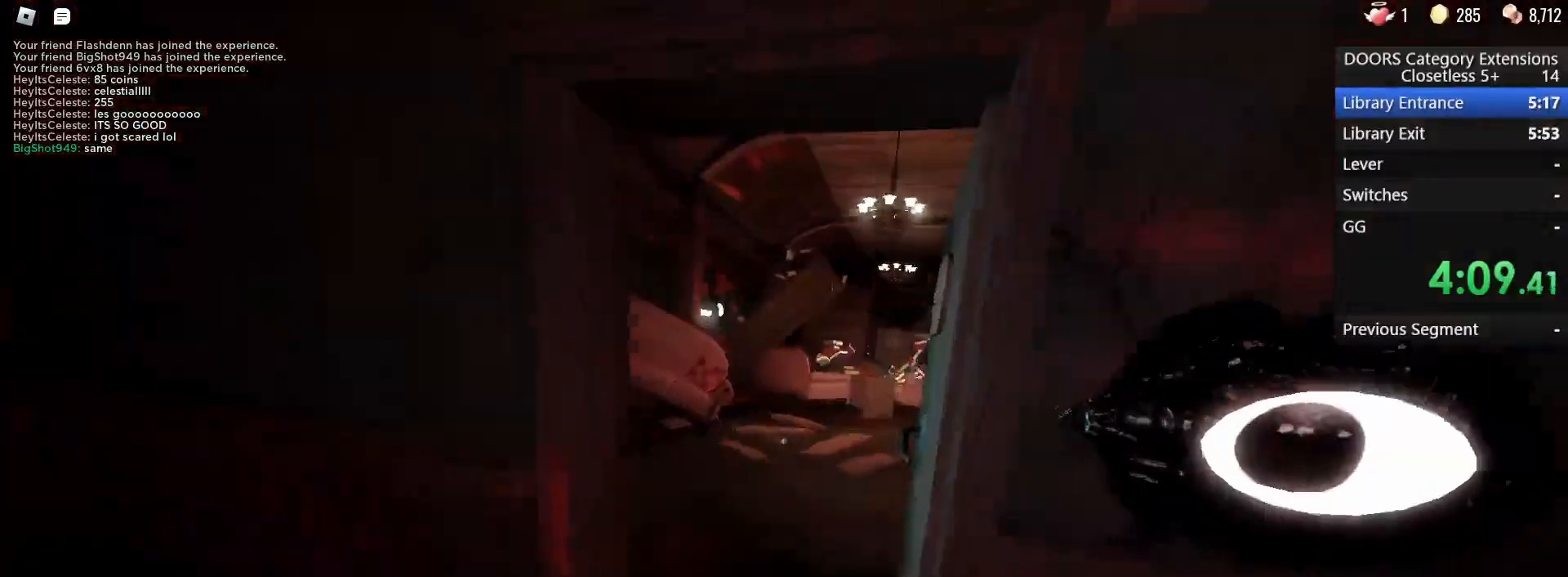
{"keys": ["w"], "mouse": [], "events": []}
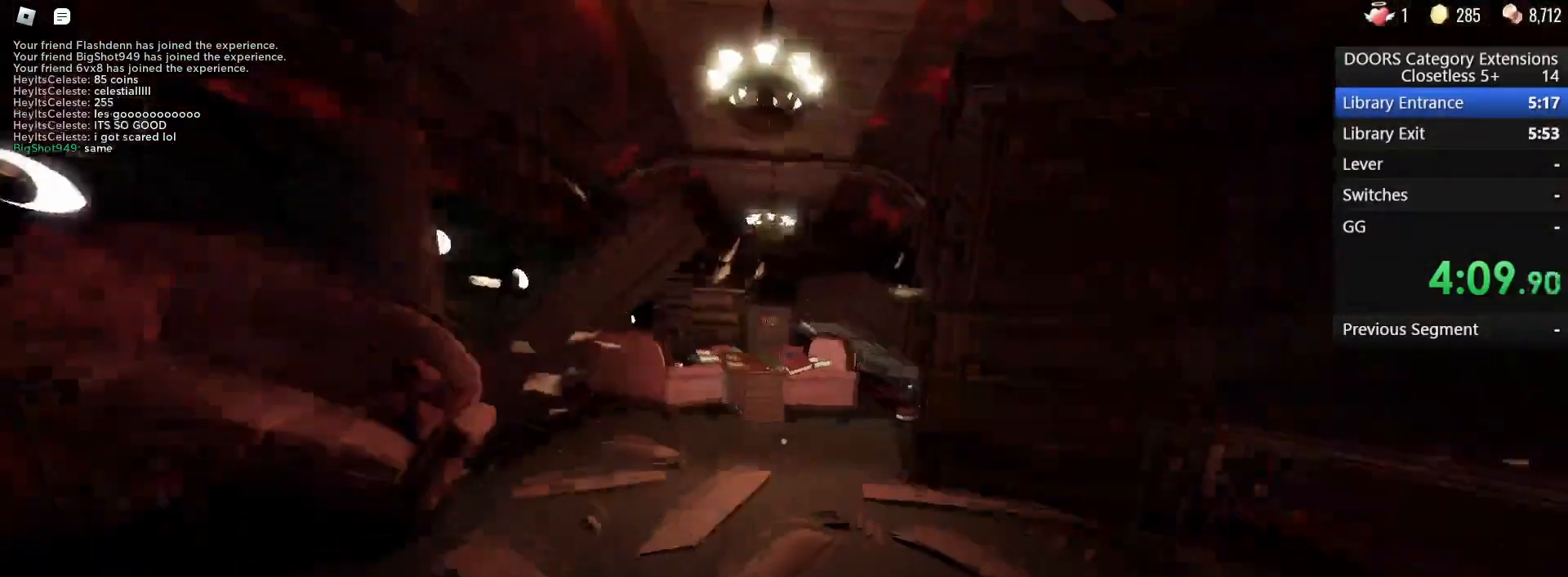
{"keys": ["w"], "mouse": [], "events": []}
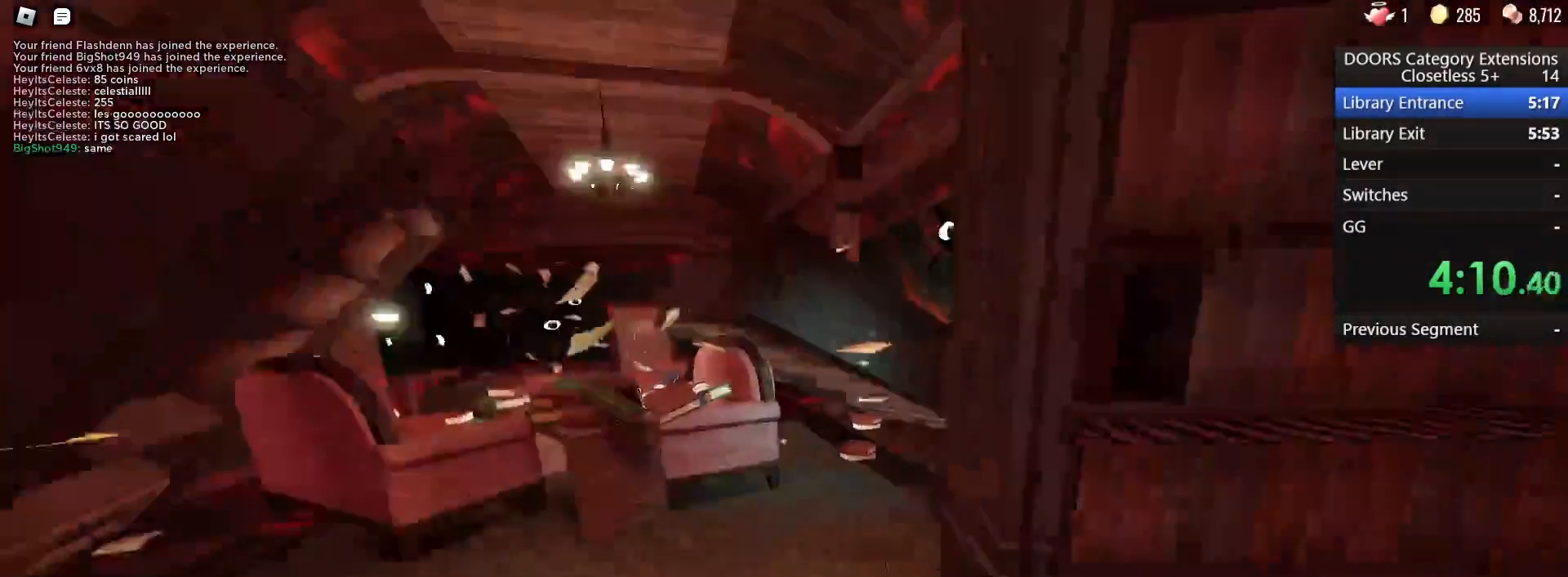
{"keys": ["w"], "mouse": [], "events": []}
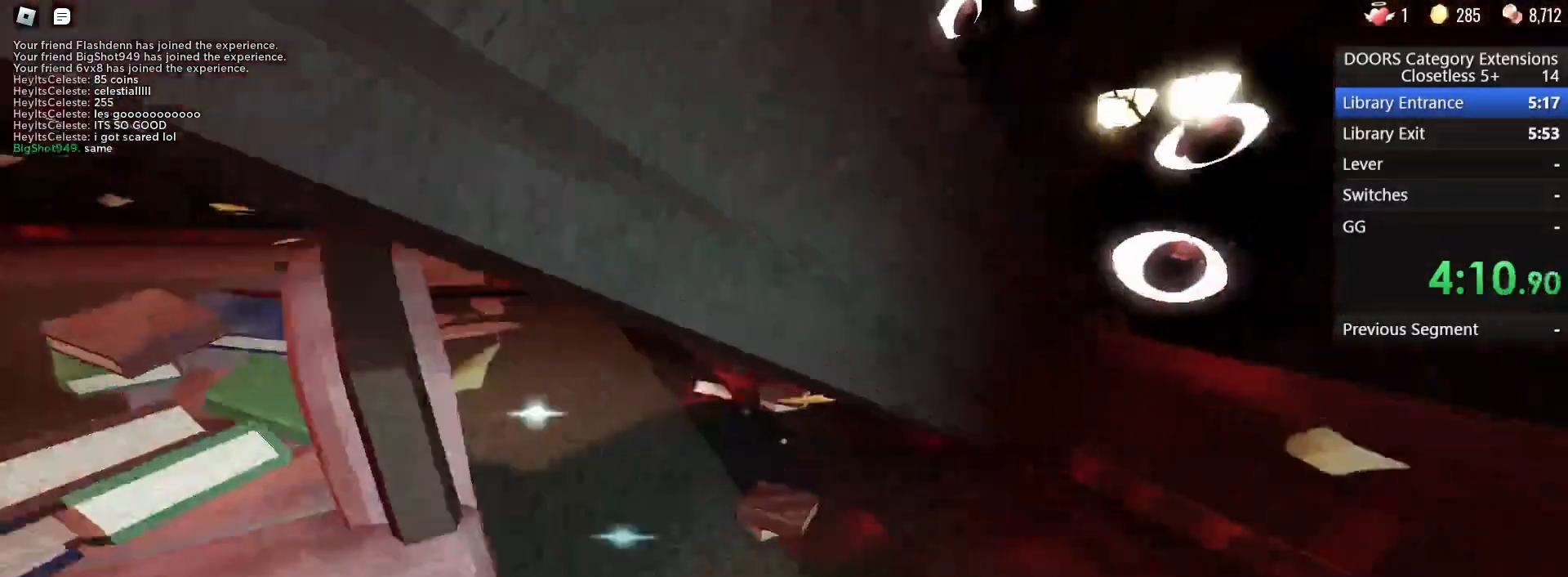
{"keys": ["w"], "mouse": [], "events": [[33, "c", "down"], [183, "c", "up"]]}
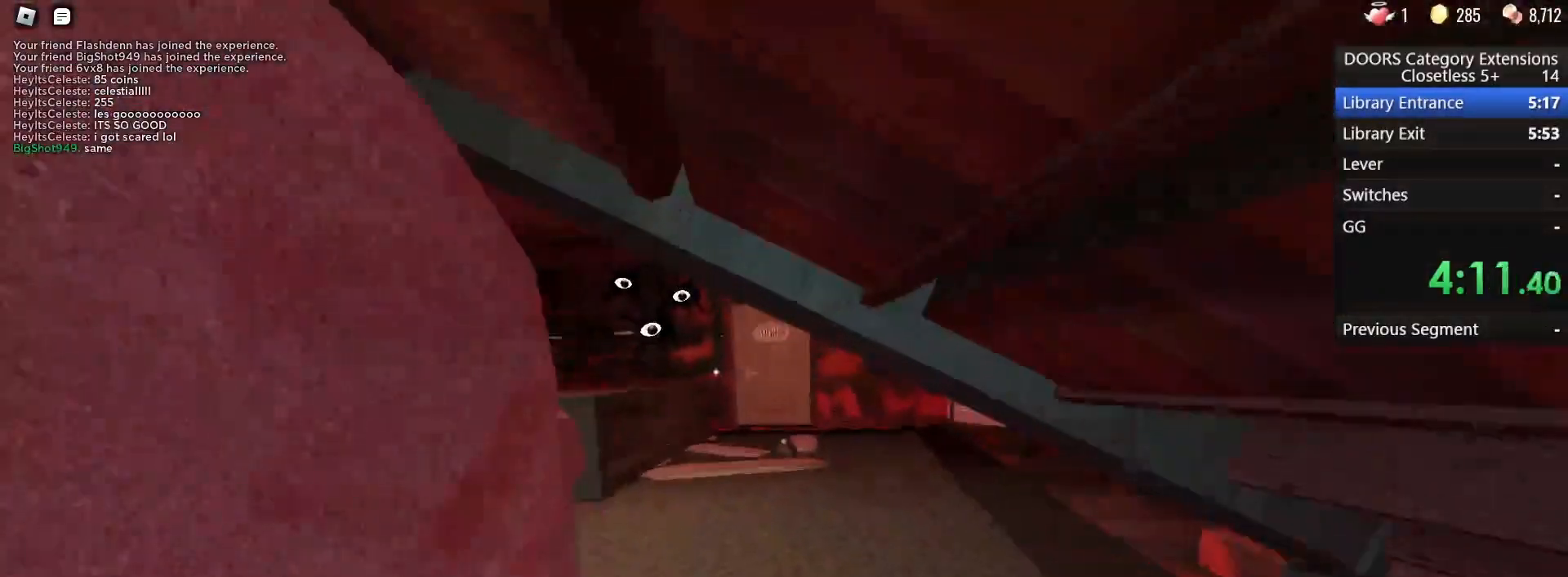
{"keys": ["c", "w"], "mouse": [], "events": [[483, "c", "down"]]}
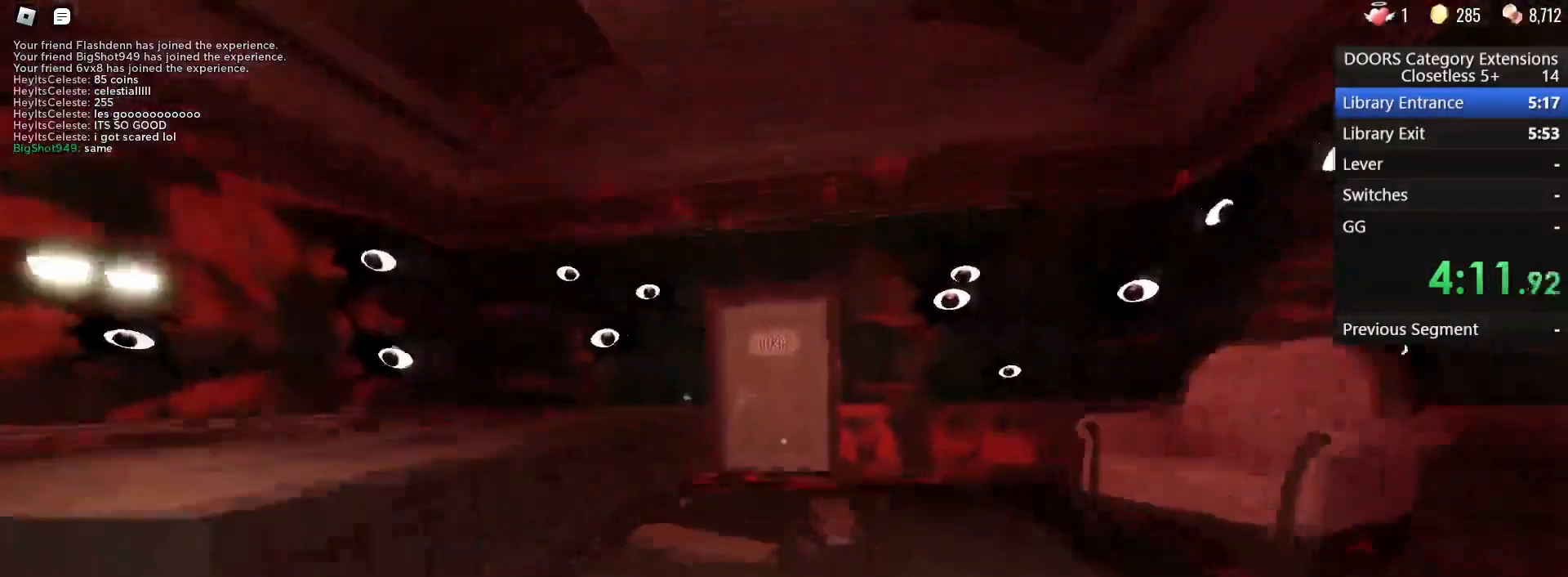
{"keys": ["w"], "mouse": [], "events": [[133, "c", "up"]]}
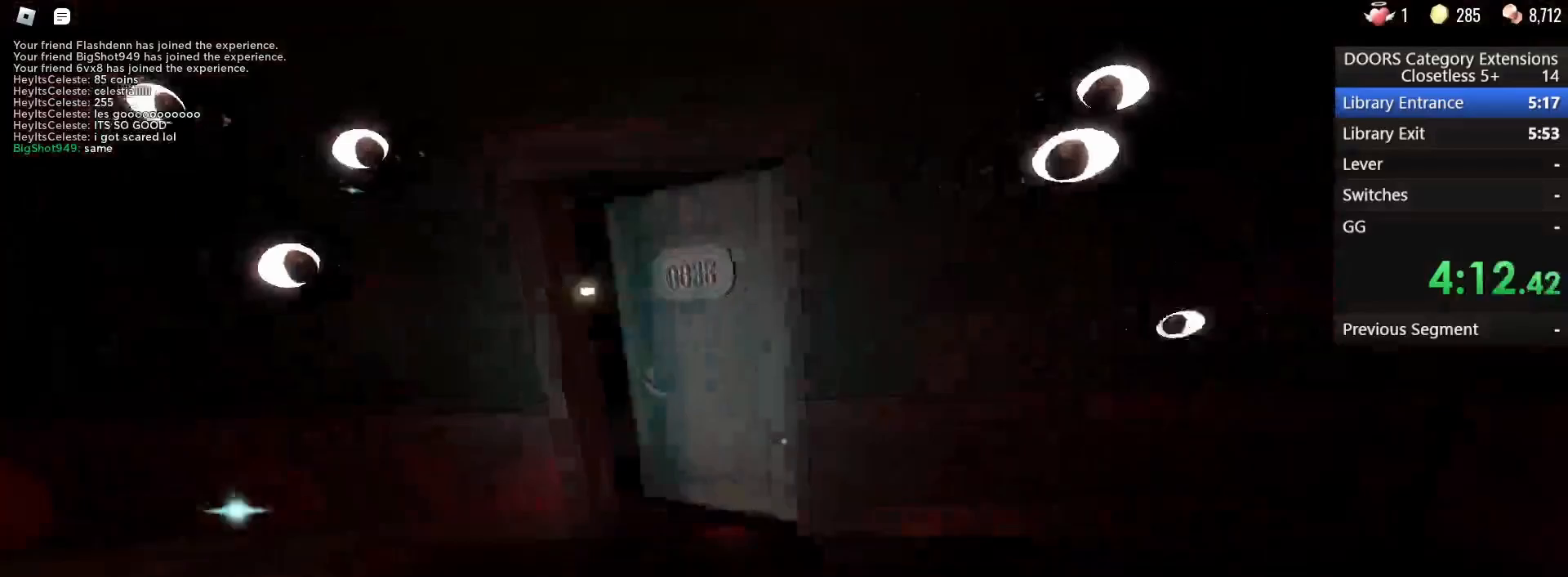
{"keys": ["w"], "mouse": [], "events": []}
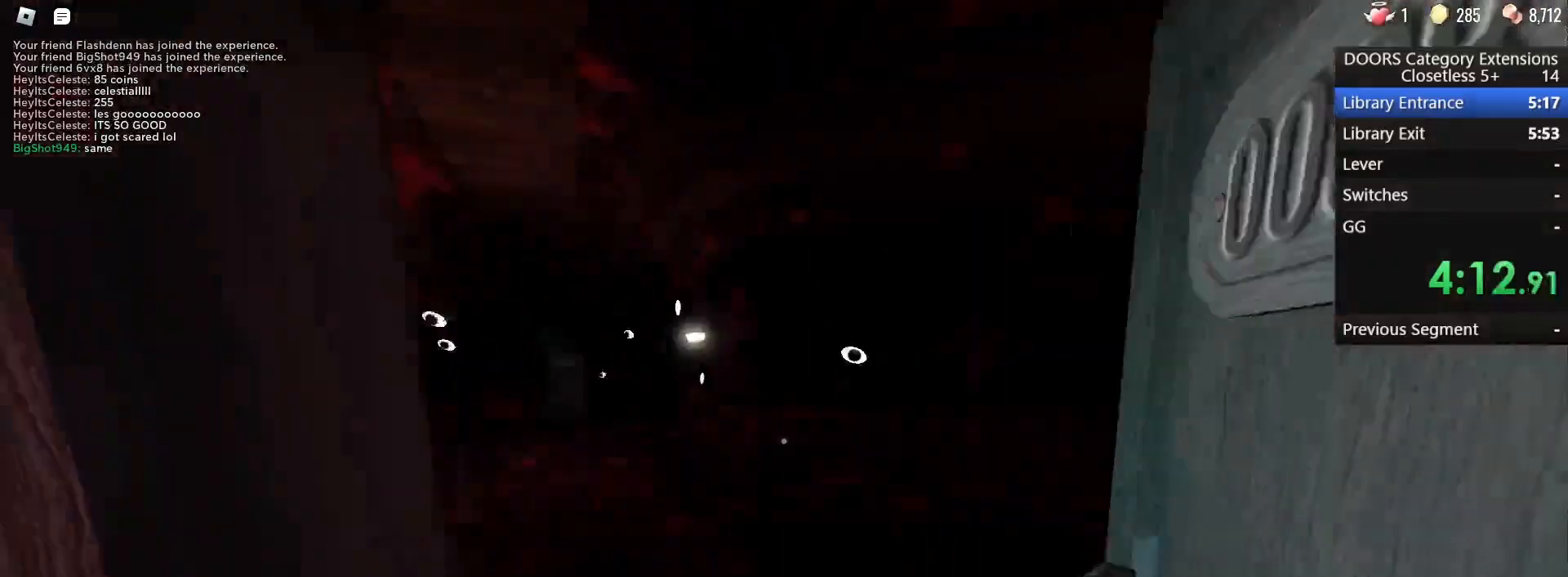
{"keys": ["w"], "mouse": [], "events": [[200, "d", "down"], [250, "d", "up"]]}
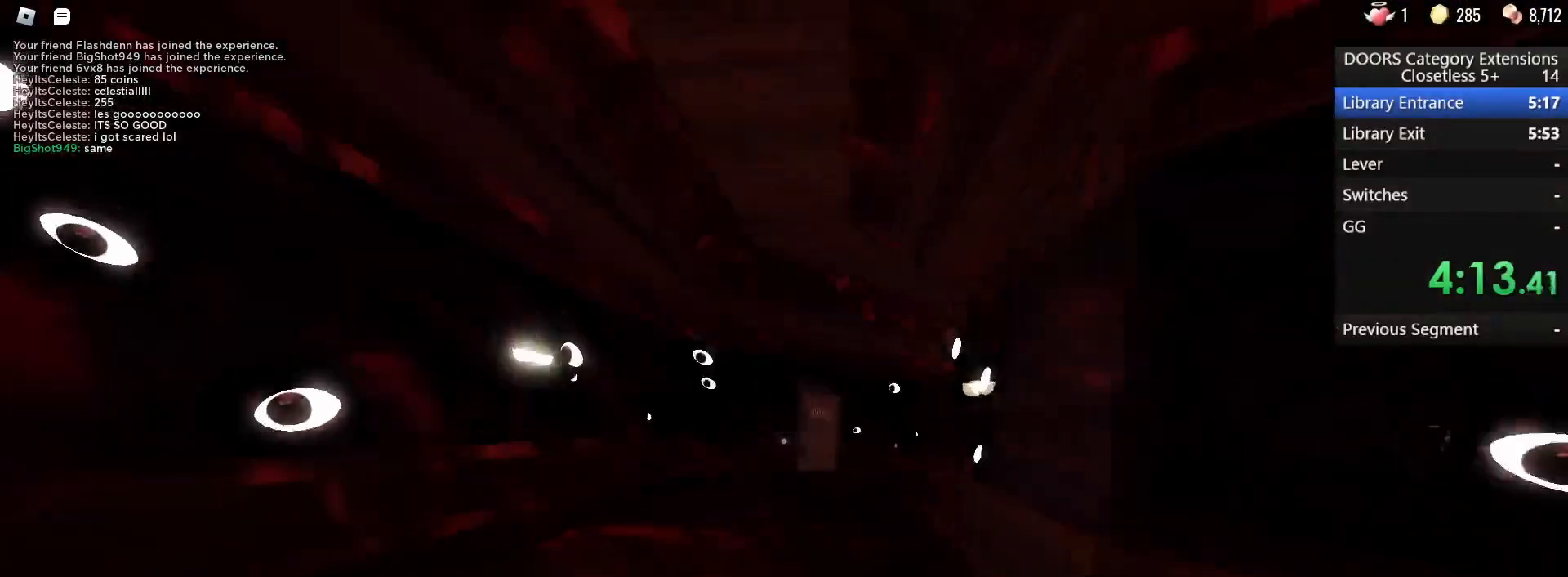
{"keys": ["w"], "mouse": [], "events": []}
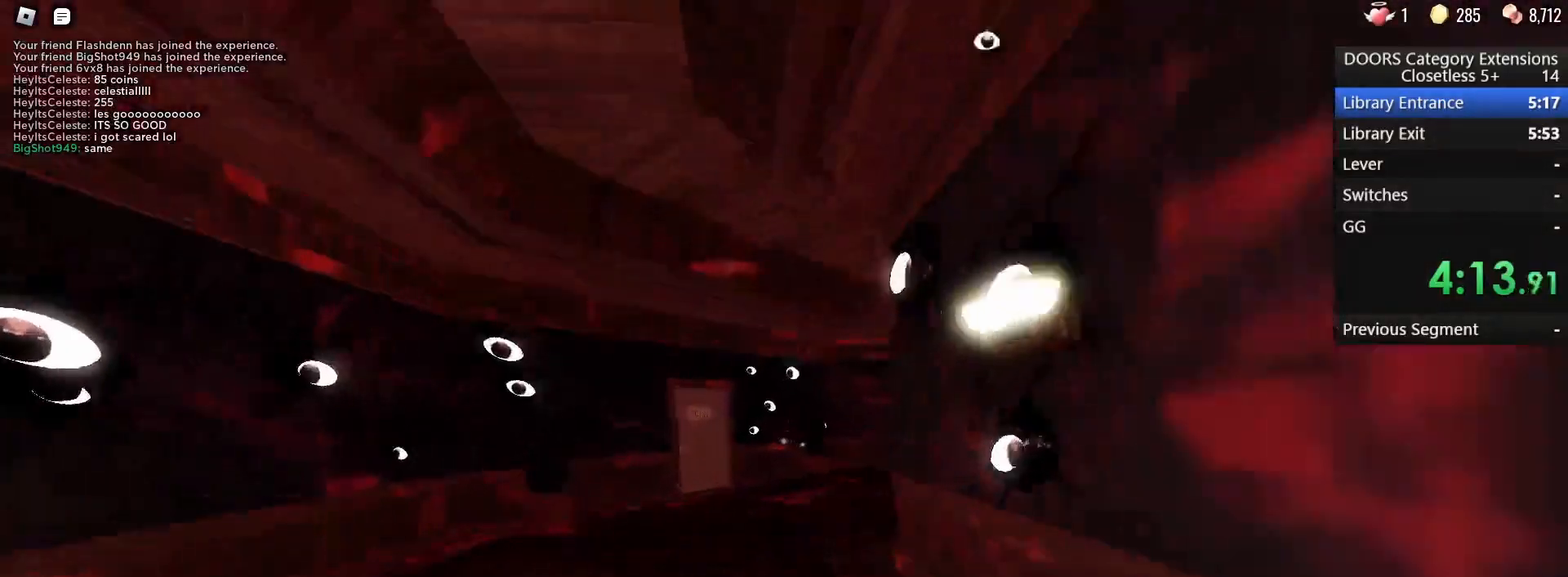
{"keys": ["w"], "mouse": [], "events": []}
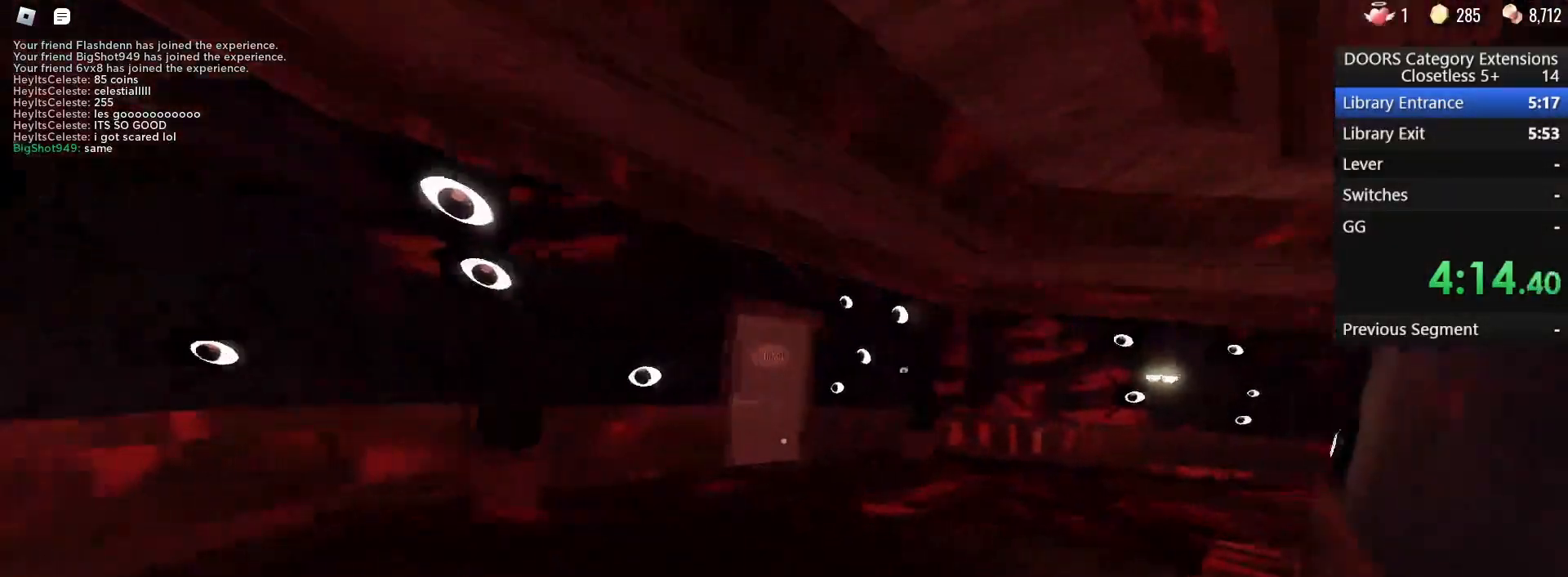
{"keys": ["w"], "mouse": [], "events": []}
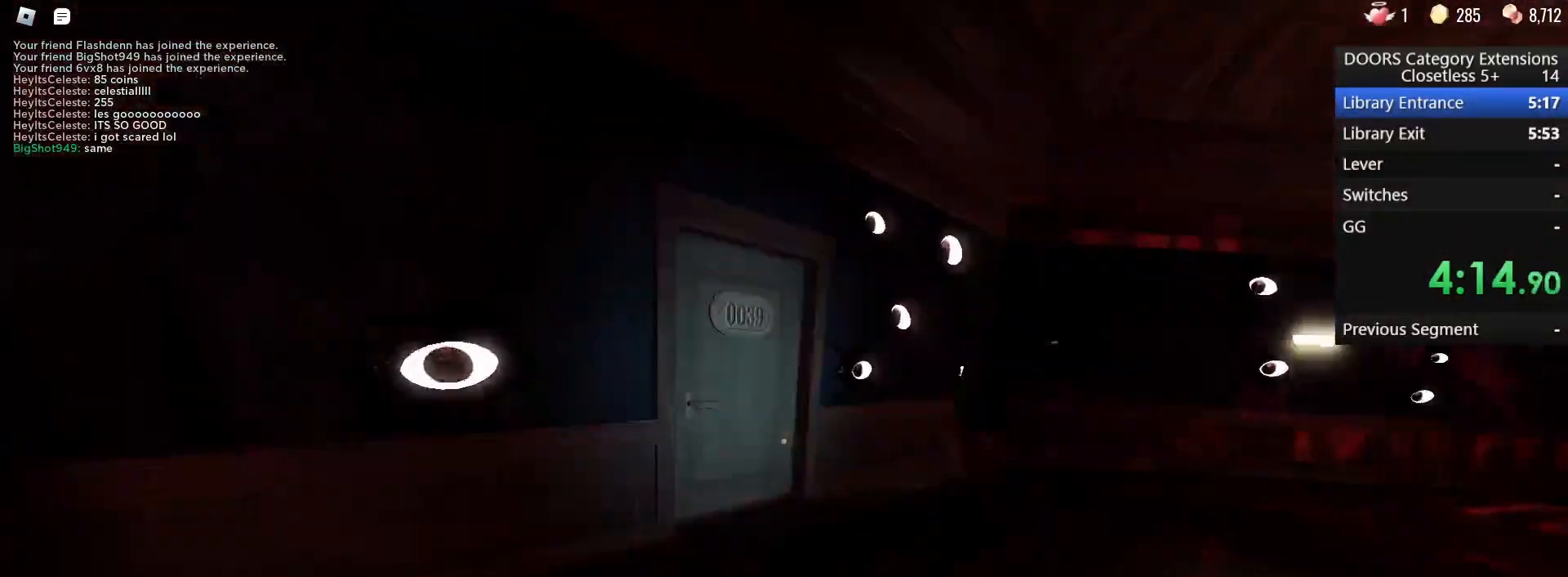
{"keys": ["w"], "mouse": [], "events": []}
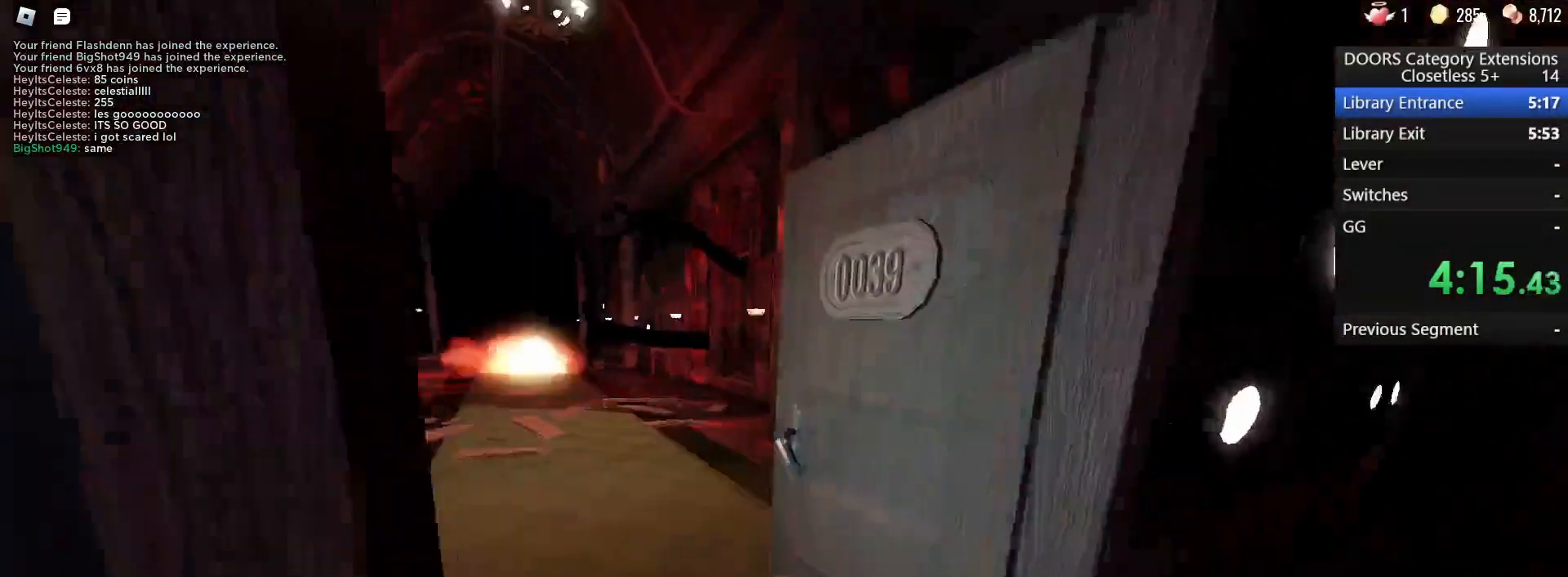
{"keys": ["w"], "mouse": [], "events": []}
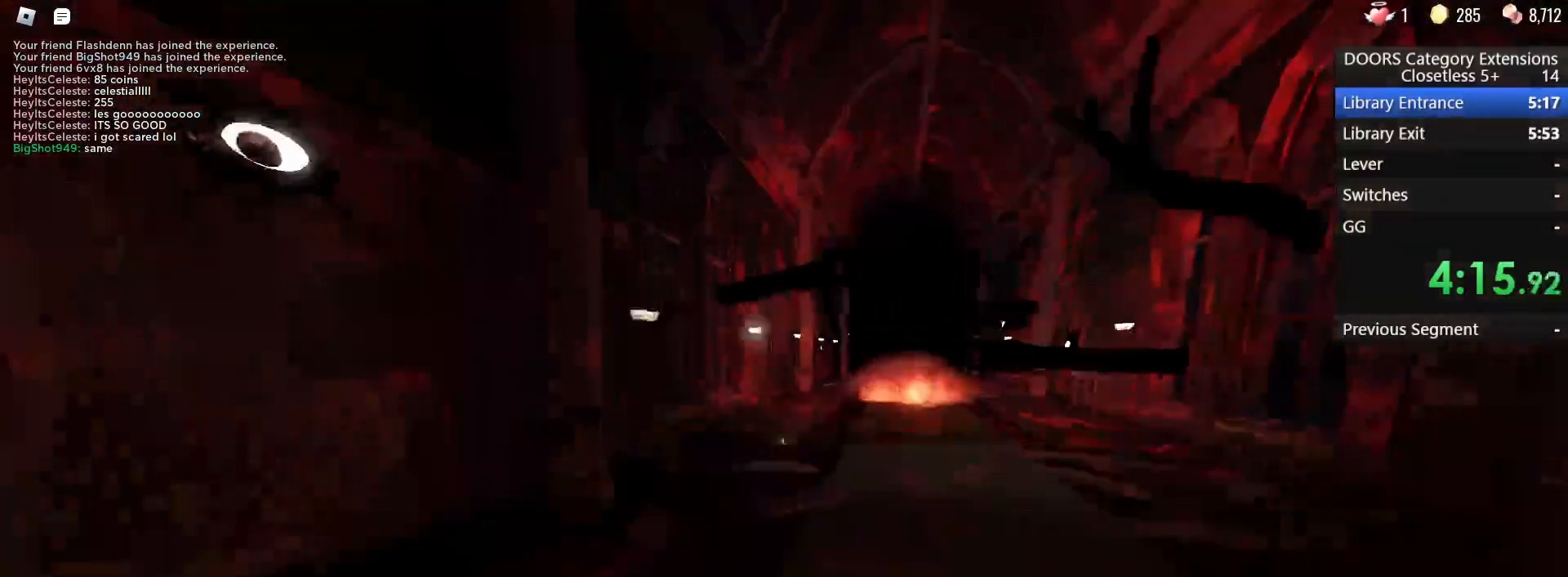
{"keys": ["w"], "mouse": [], "events": []}
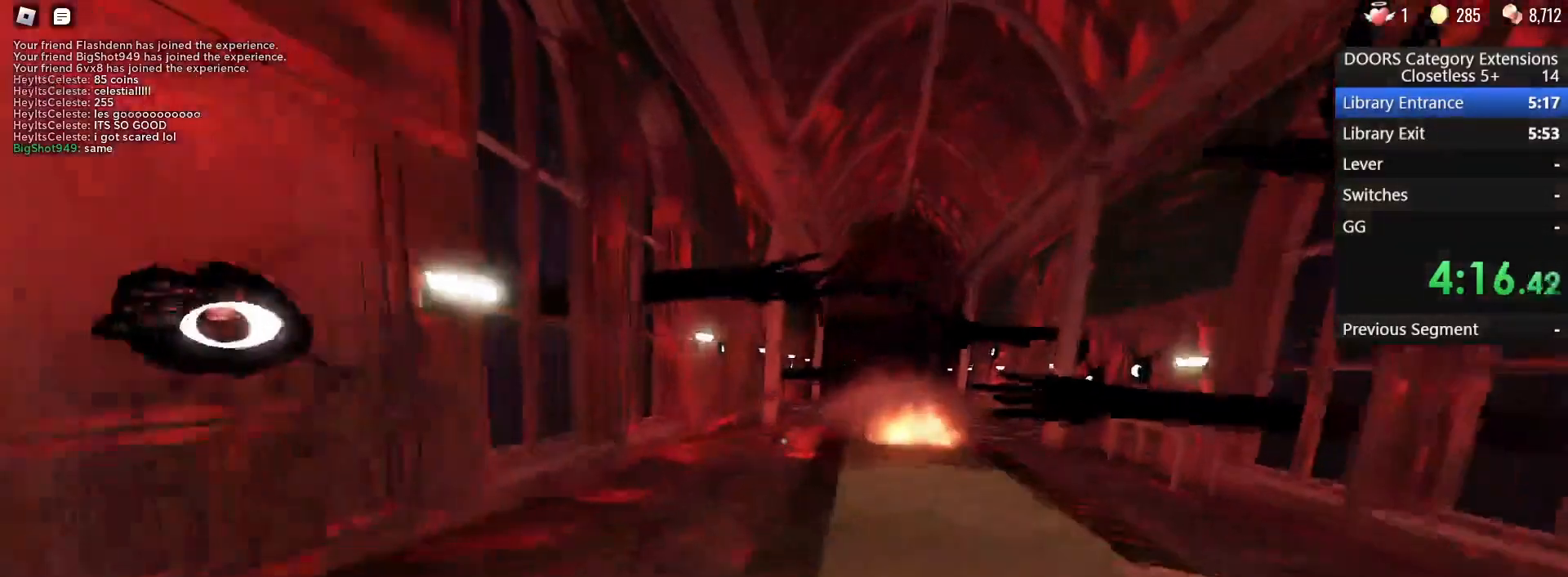
{"keys": ["w"], "mouse": [], "events": []}
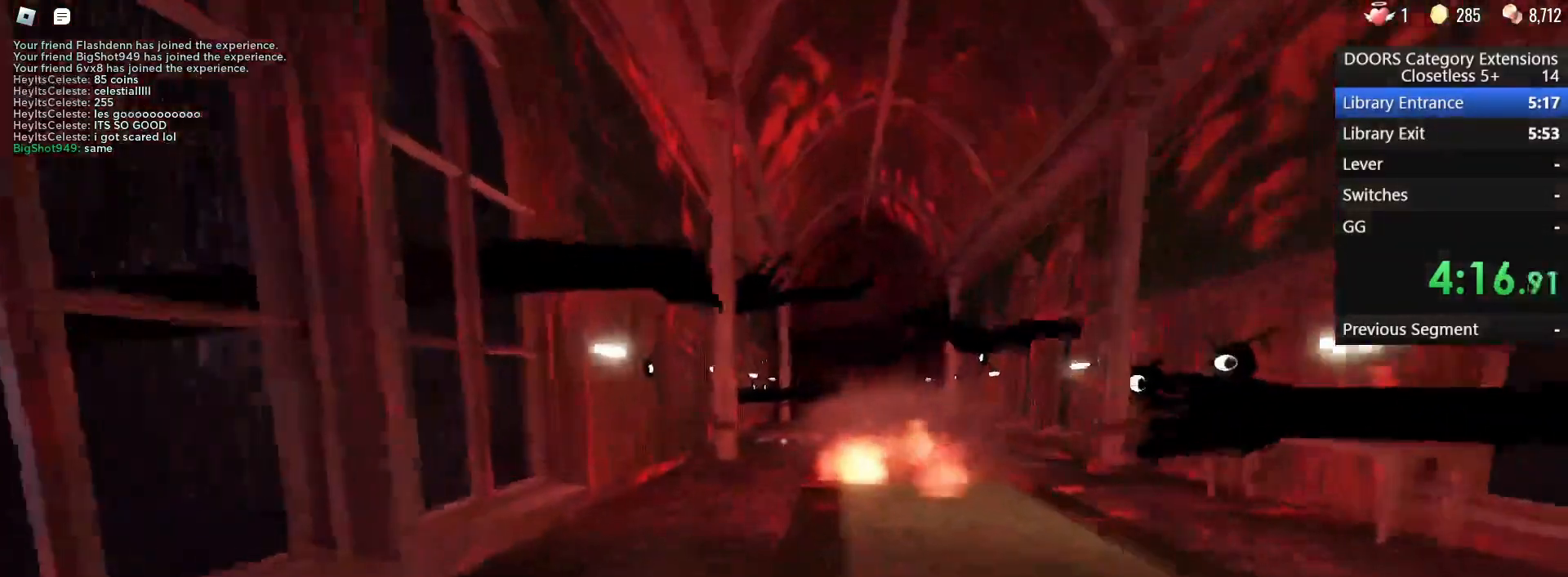
{"keys": ["w"], "mouse": [], "events": []}
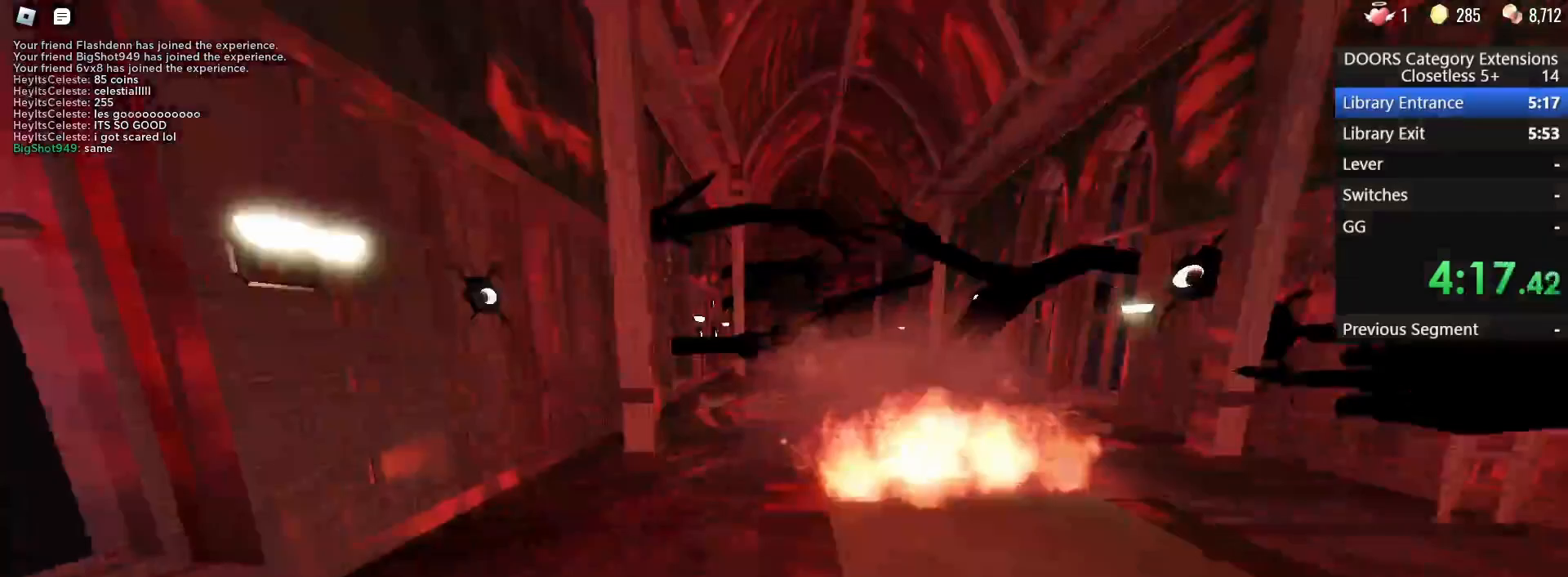
{"keys": ["w"], "mouse": [], "events": []}
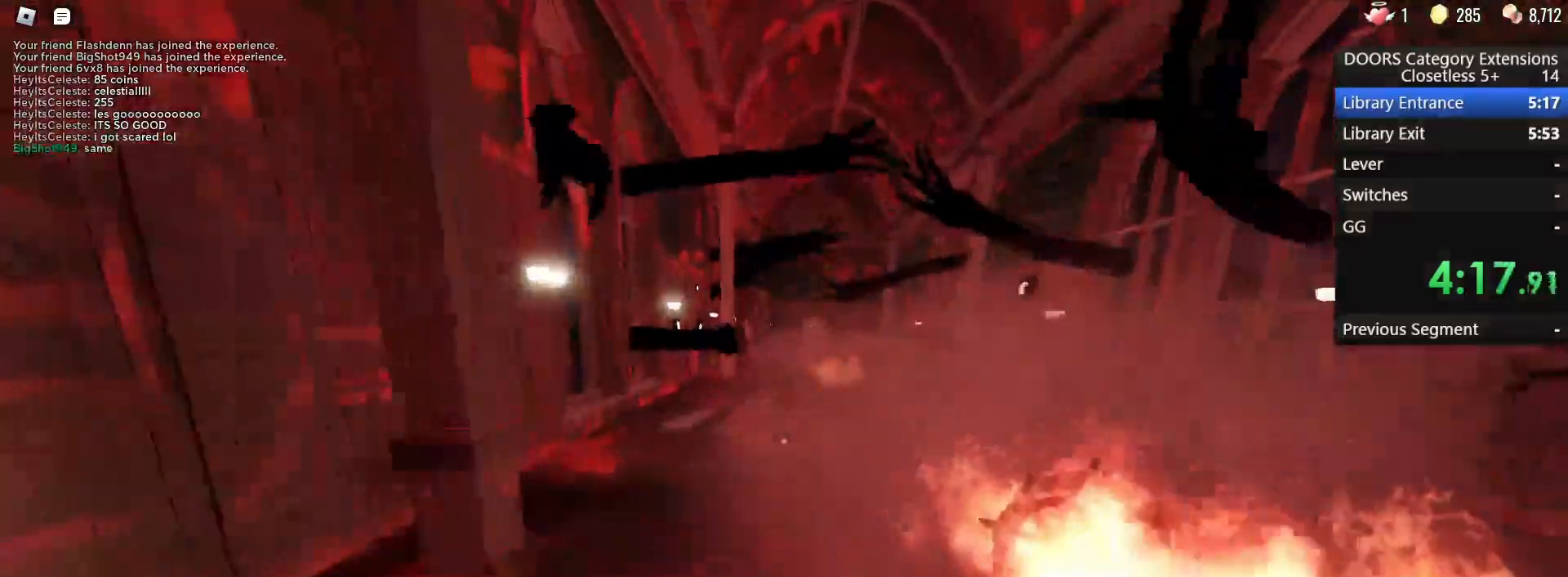
{"keys": ["w"], "mouse": [], "events": []}
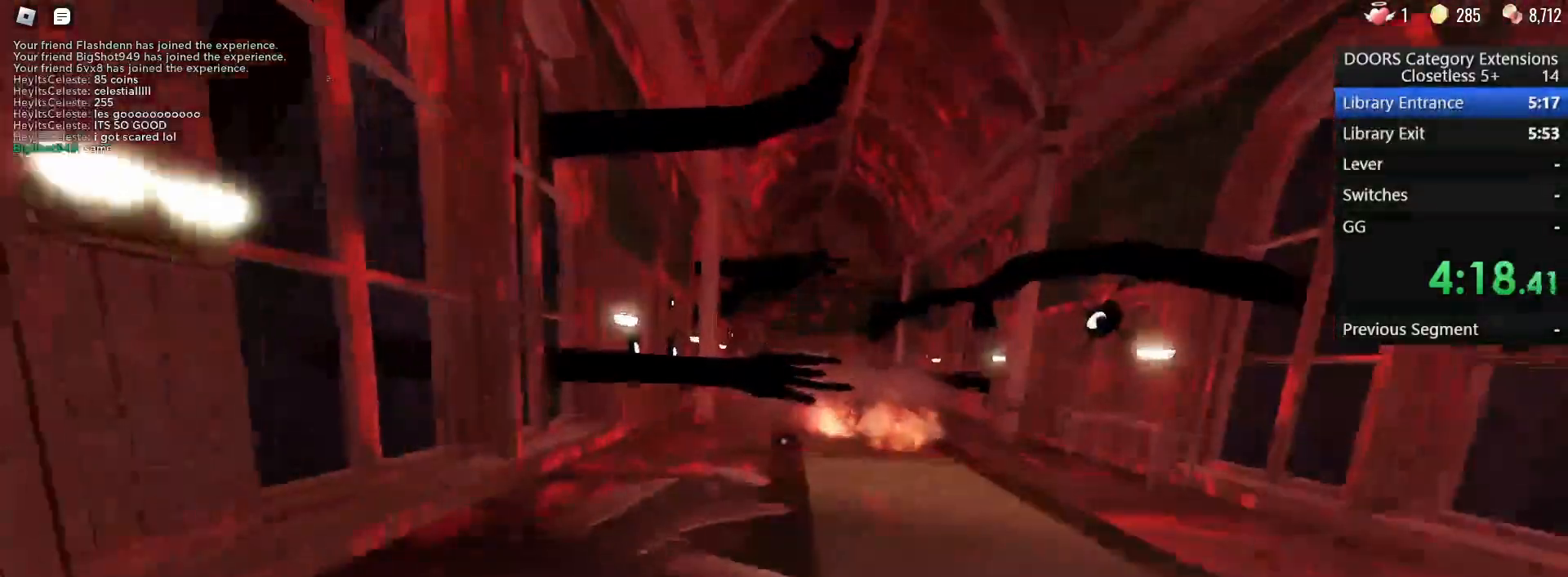
{"keys": ["w"], "mouse": [], "events": []}
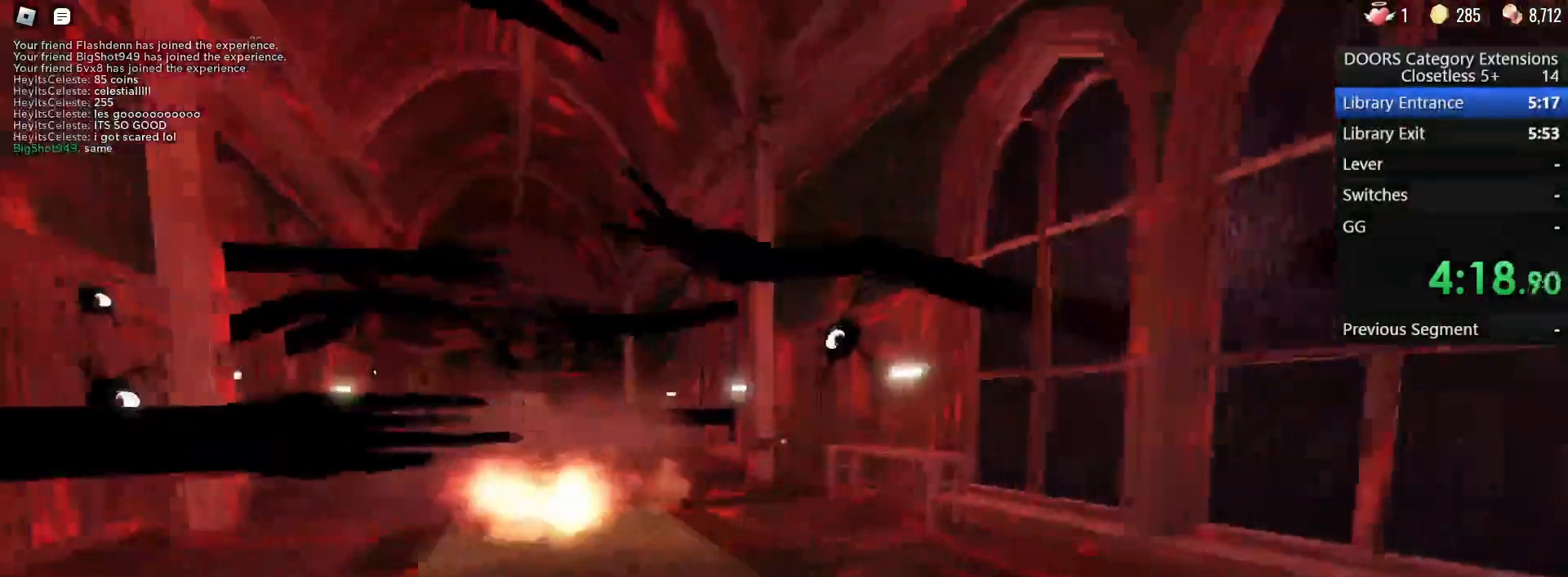
{"keys": ["w"], "mouse": [], "events": []}